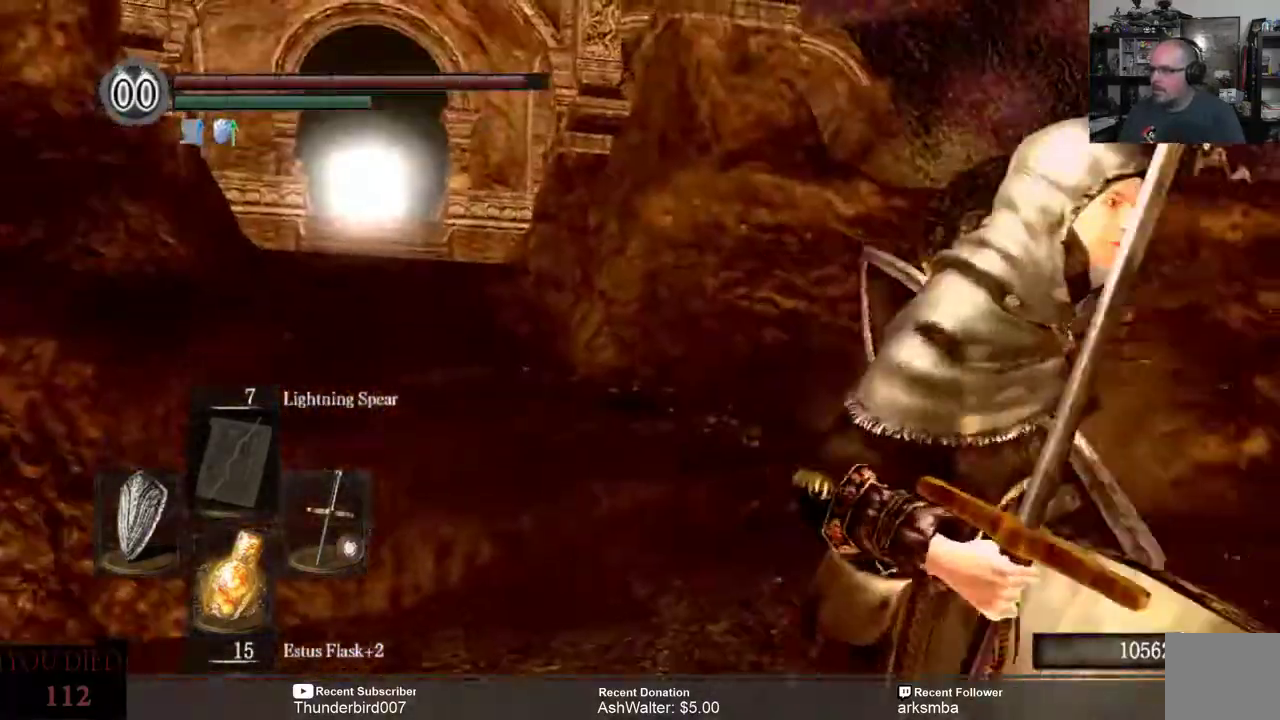
Gameplay with a controller (Xbox layout); each line is a JSON object with the inputs held at the frame after it. "events" lists button and stick changes between this image and that frame as [ms after this image, input, new state], when the widget could be followed in between. Not read: START.
{"buttons": [], "left_stick": "down-right", "right_stick": "right", "events": [[67, "left_stick", "down-right"]]}
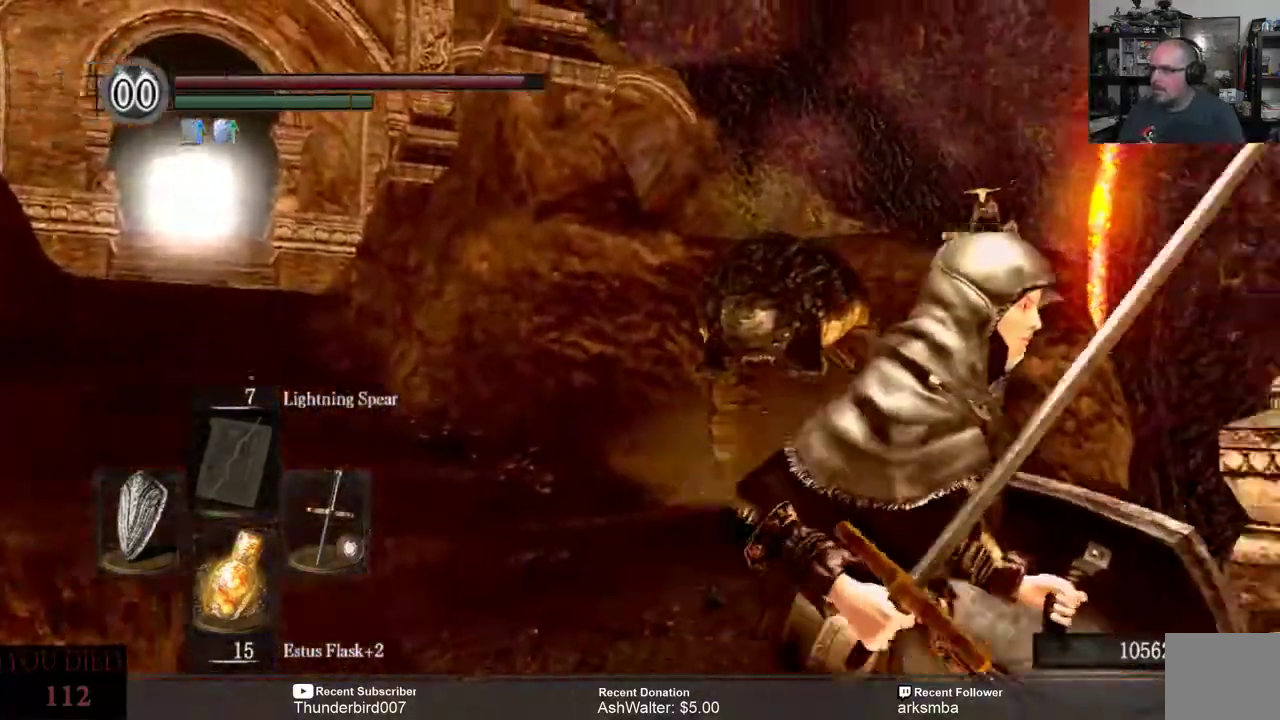
{"buttons": [], "left_stick": "down-right", "right_stick": "right", "events": [[67, "right_stick", "down-left"], [233, "right_stick", "center"], [350, "right_stick", "down-right"], [400, "right_stick", "right"]]}
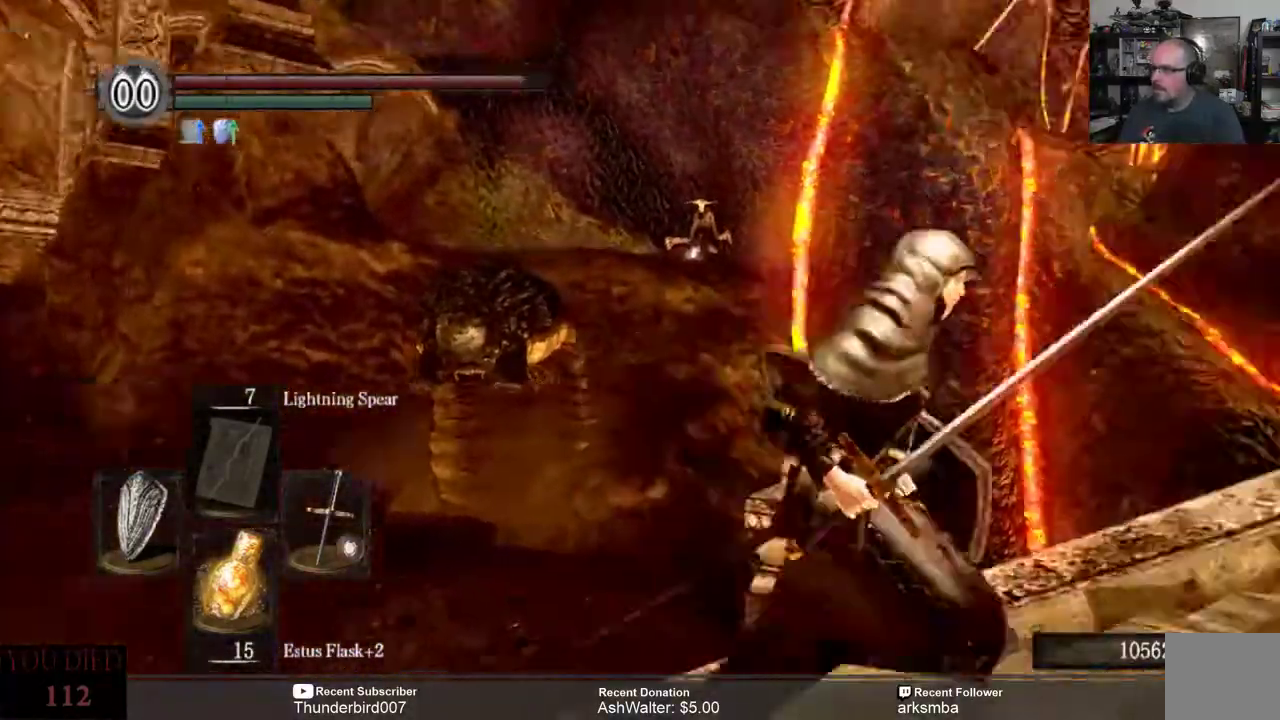
{"buttons": [], "left_stick": "up-right", "right_stick": "right", "events": [[233, "left_stick", "right"], [417, "left_stick", "up-right"]]}
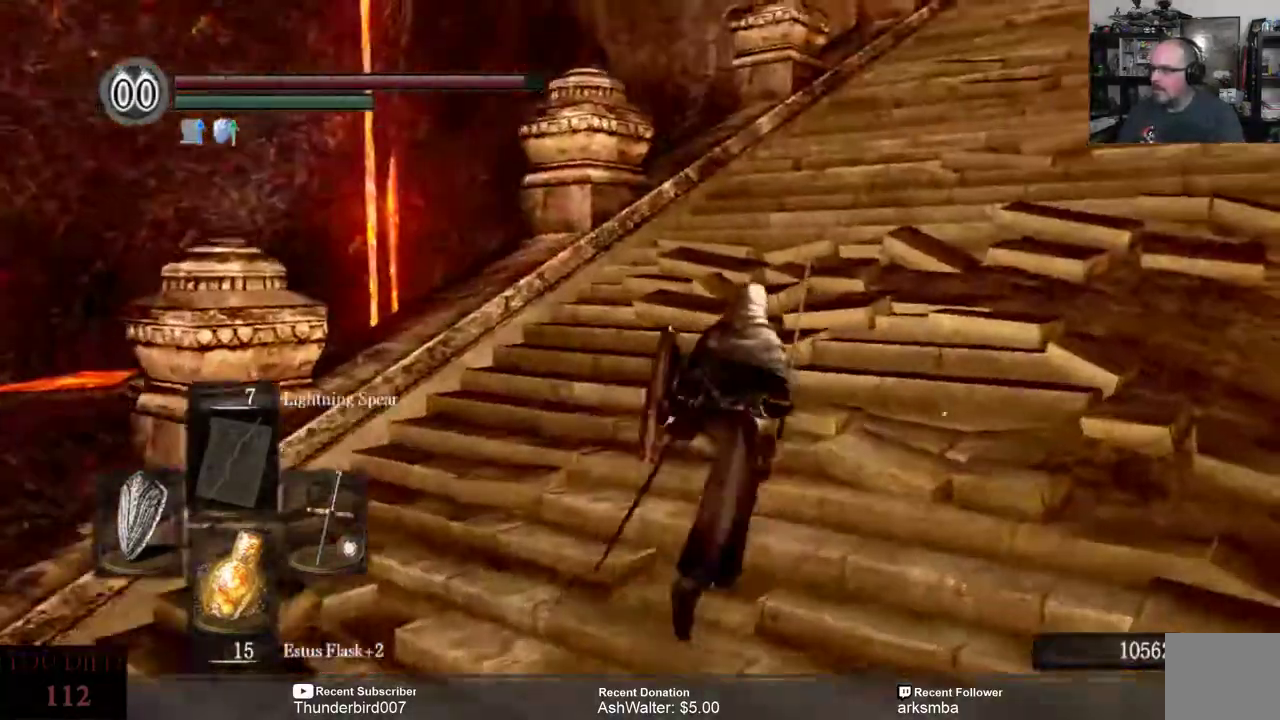
{"buttons": [], "left_stick": "up", "right_stick": "right", "events": [[367, "left_stick", "up"]]}
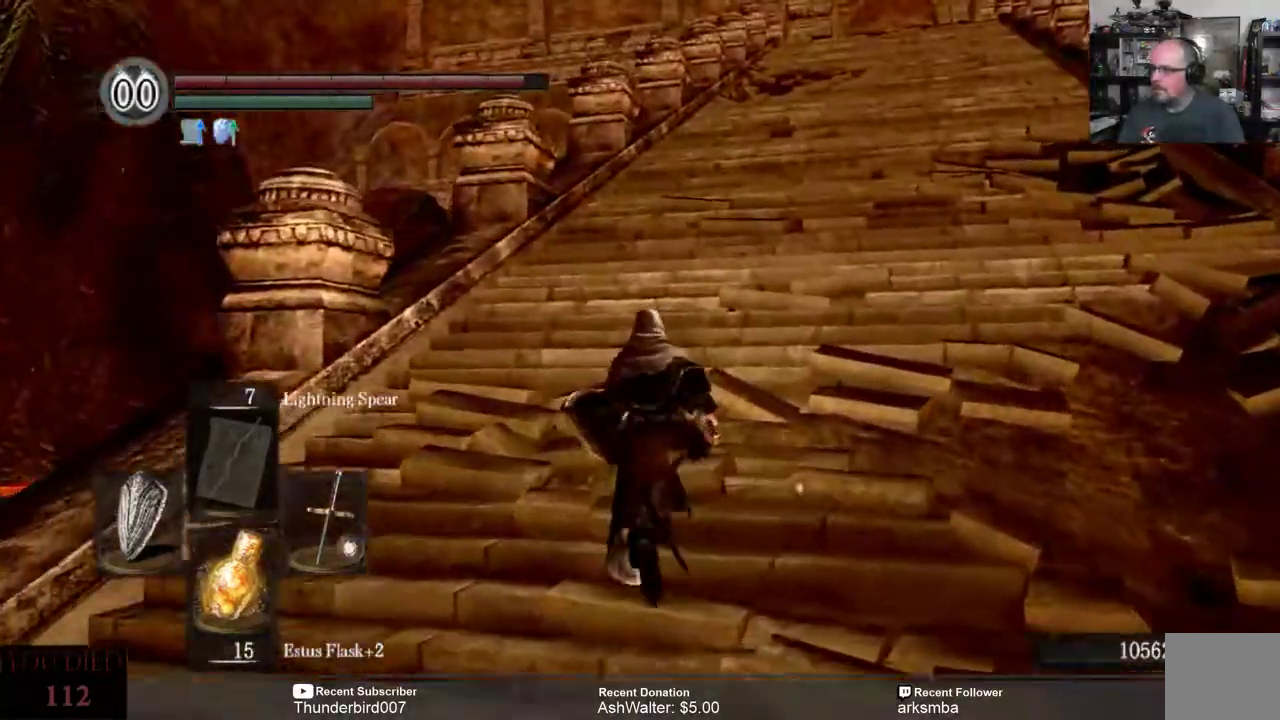
{"buttons": [], "left_stick": "up-left", "right_stick": "right", "events": [[500, "left_stick", "up-left"]]}
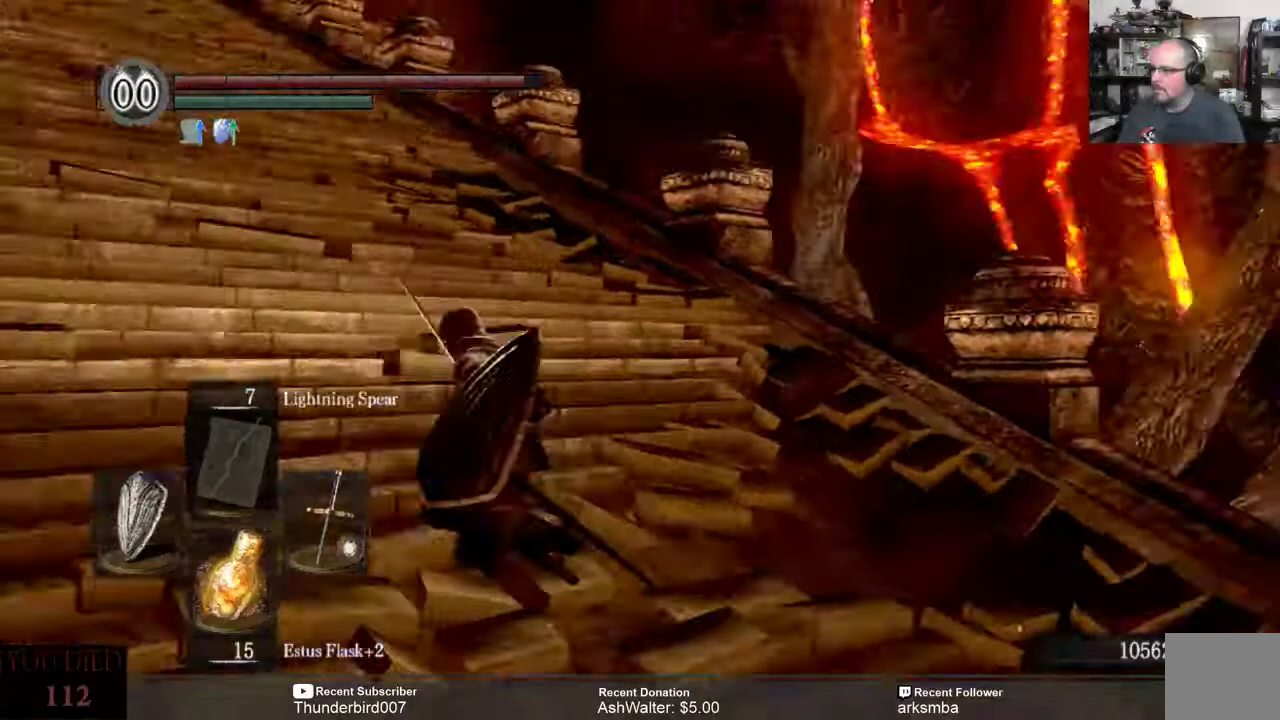
{"buttons": [], "left_stick": "left", "right_stick": "right", "events": [[133, "left_stick", "left"]]}
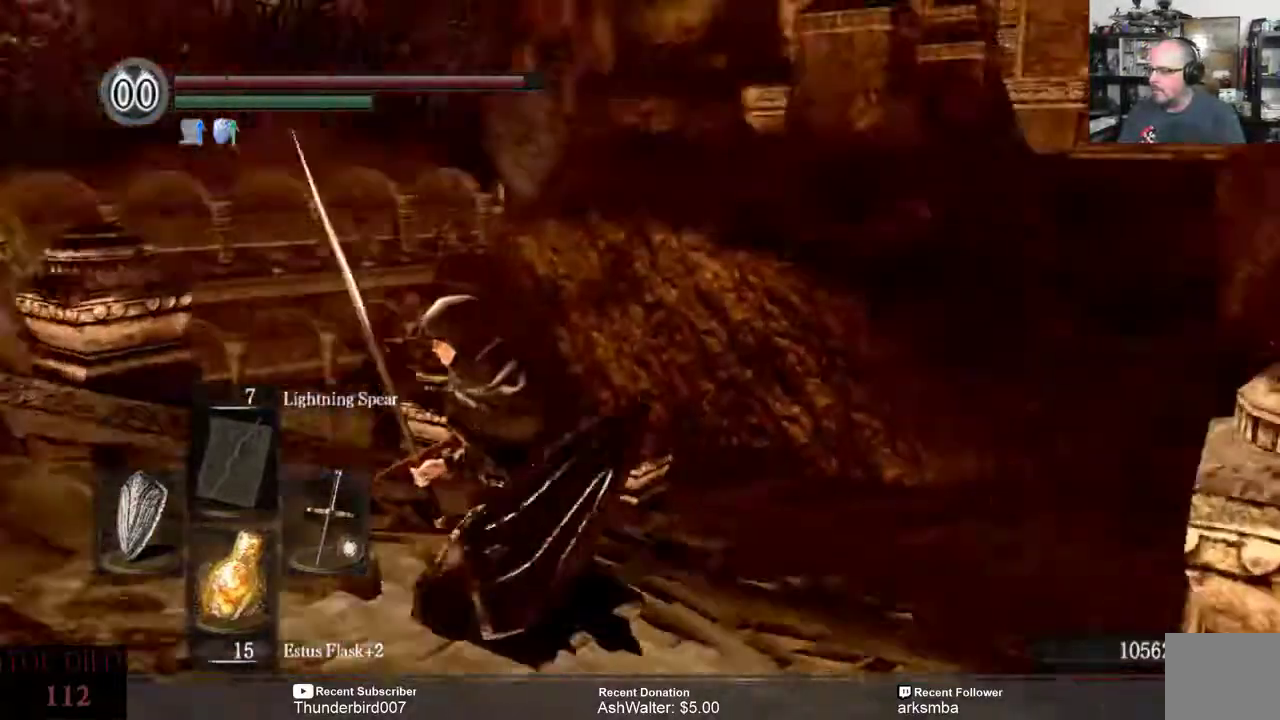
{"buttons": [], "left_stick": "center", "right_stick": "center", "events": [[200, "left_stick", "center"], [200, "right_stick", "center"]]}
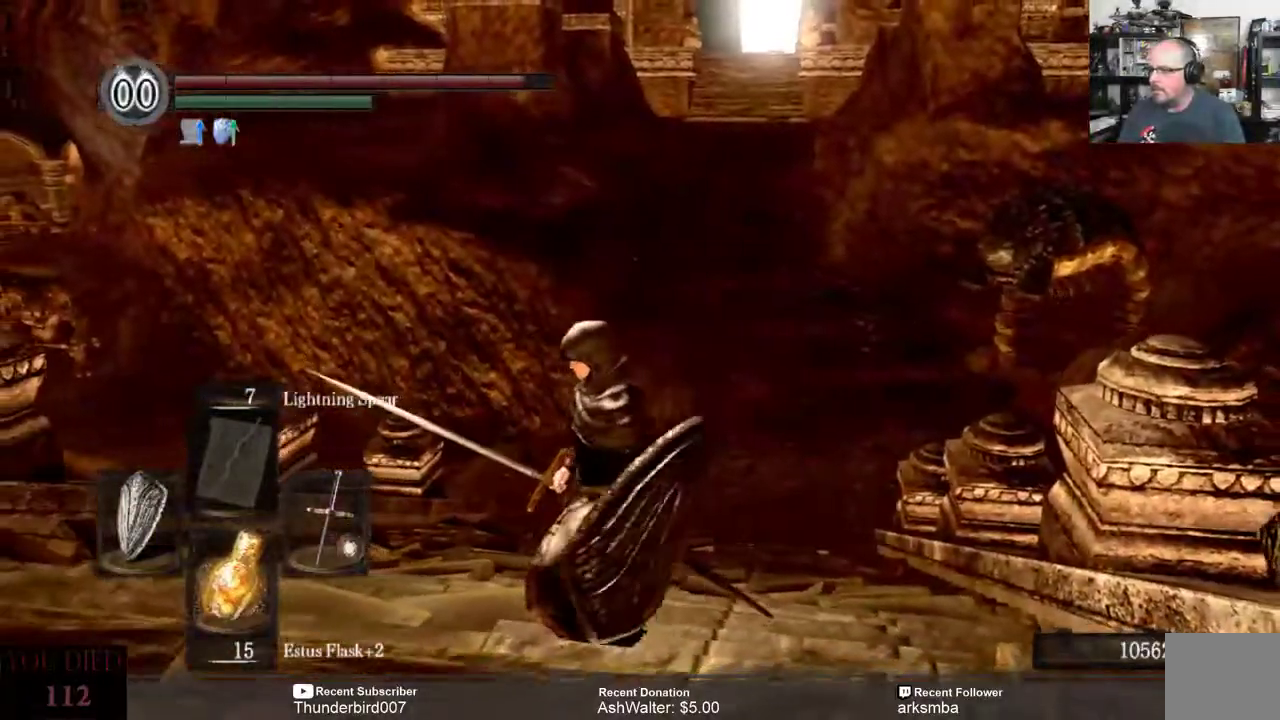
{"buttons": [], "left_stick": "center", "right_stick": "center", "events": []}
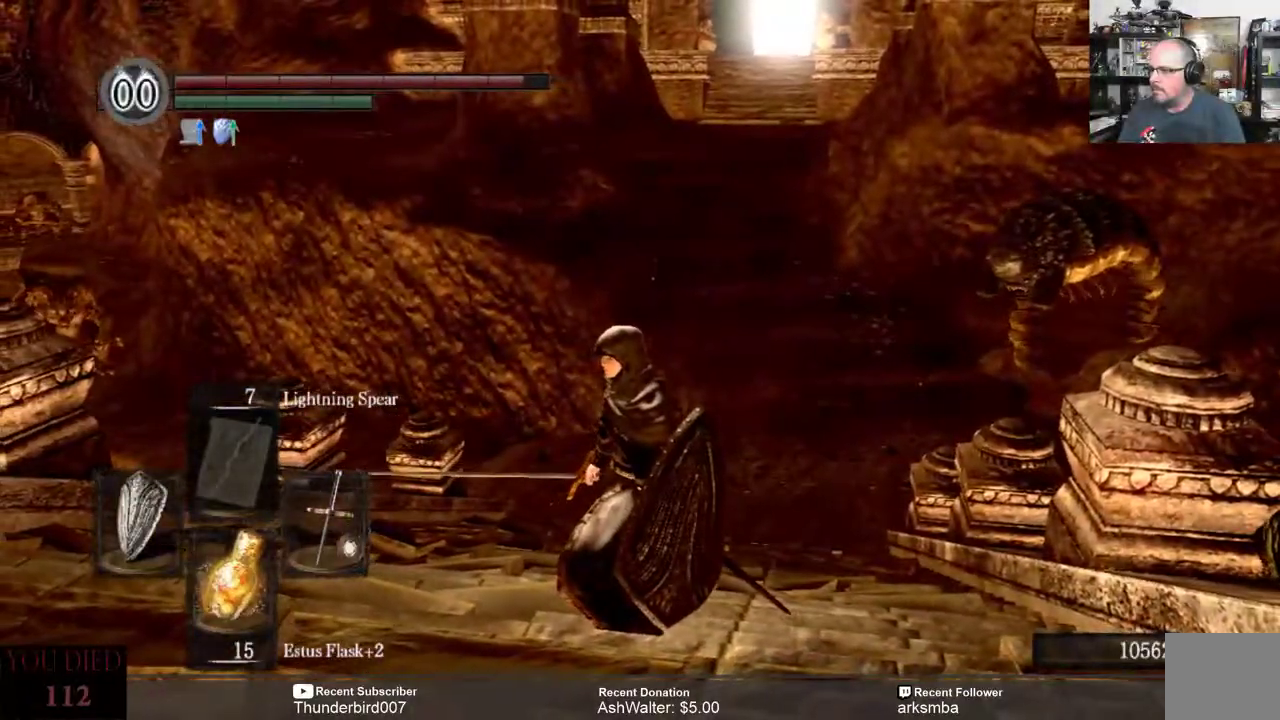
{"buttons": [], "left_stick": "down", "right_stick": "center", "events": [[200, "left_stick", "down"], [200, "right_stick", "right"], [433, "right_stick", "center"]]}
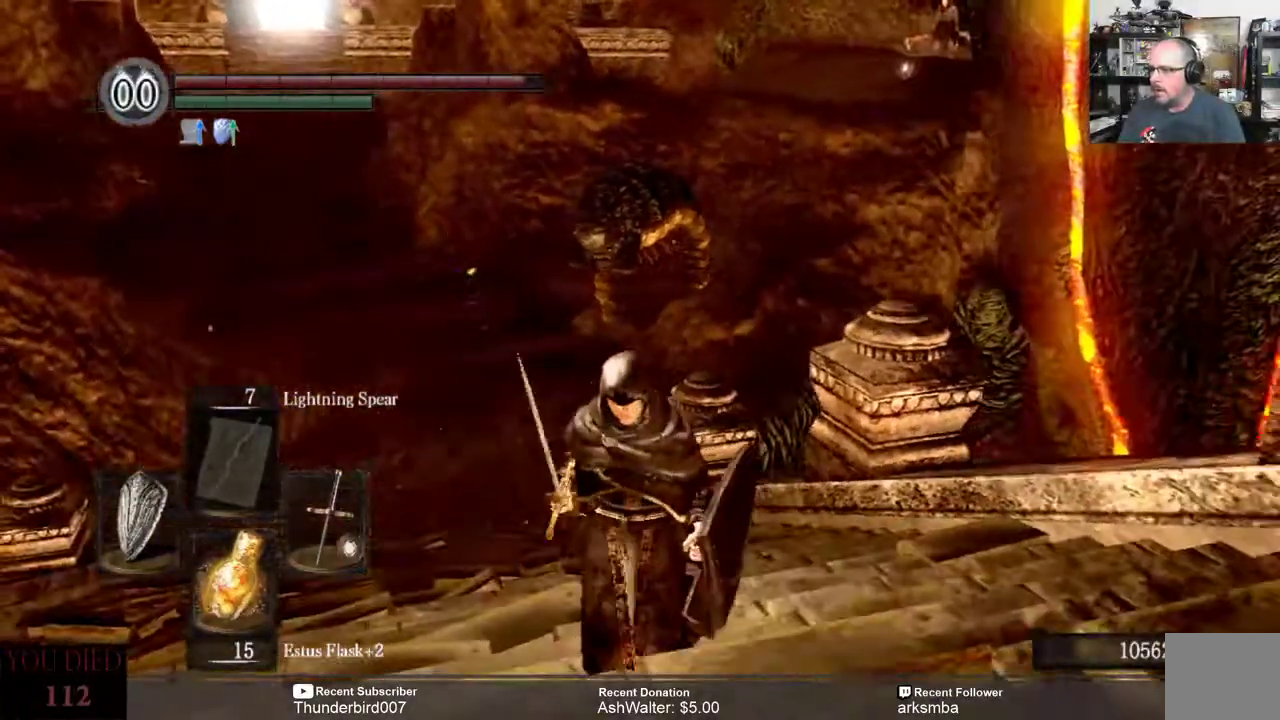
{"buttons": [], "left_stick": "down", "right_stick": "center", "events": []}
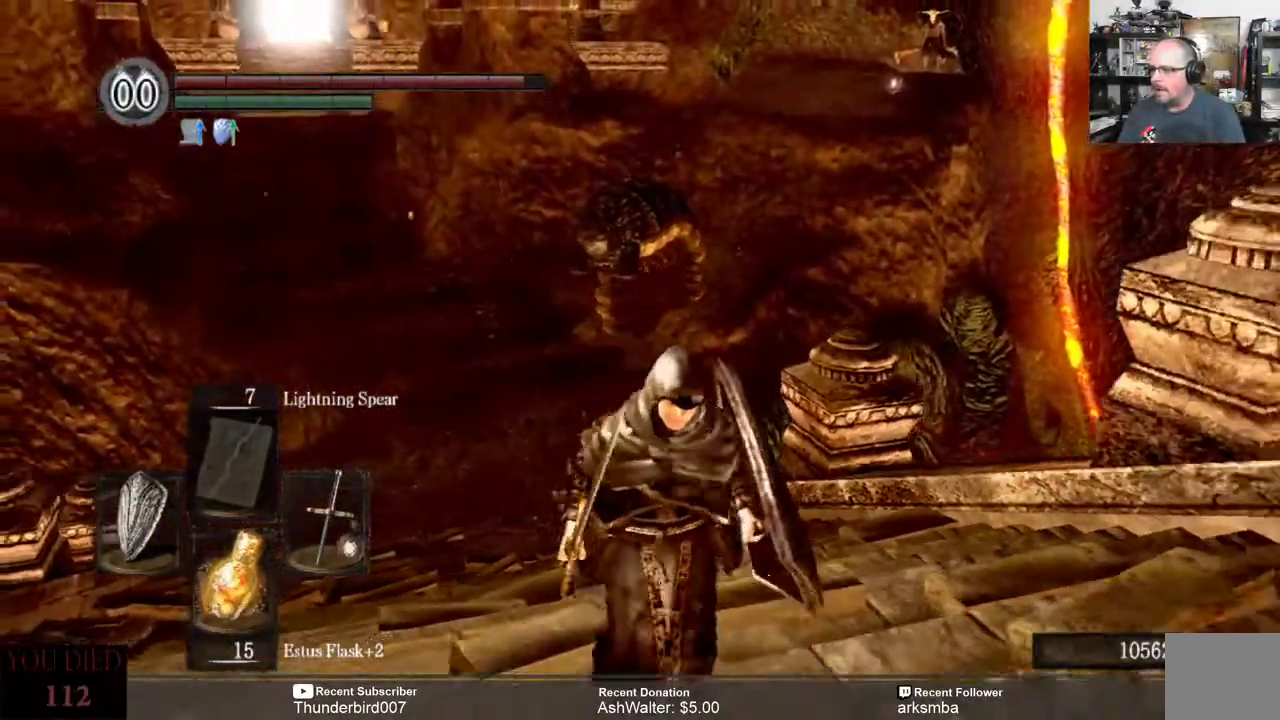
{"buttons": [], "left_stick": "down", "right_stick": "center", "events": [[317, "right_stick", "left"], [433, "right_stick", "center"]]}
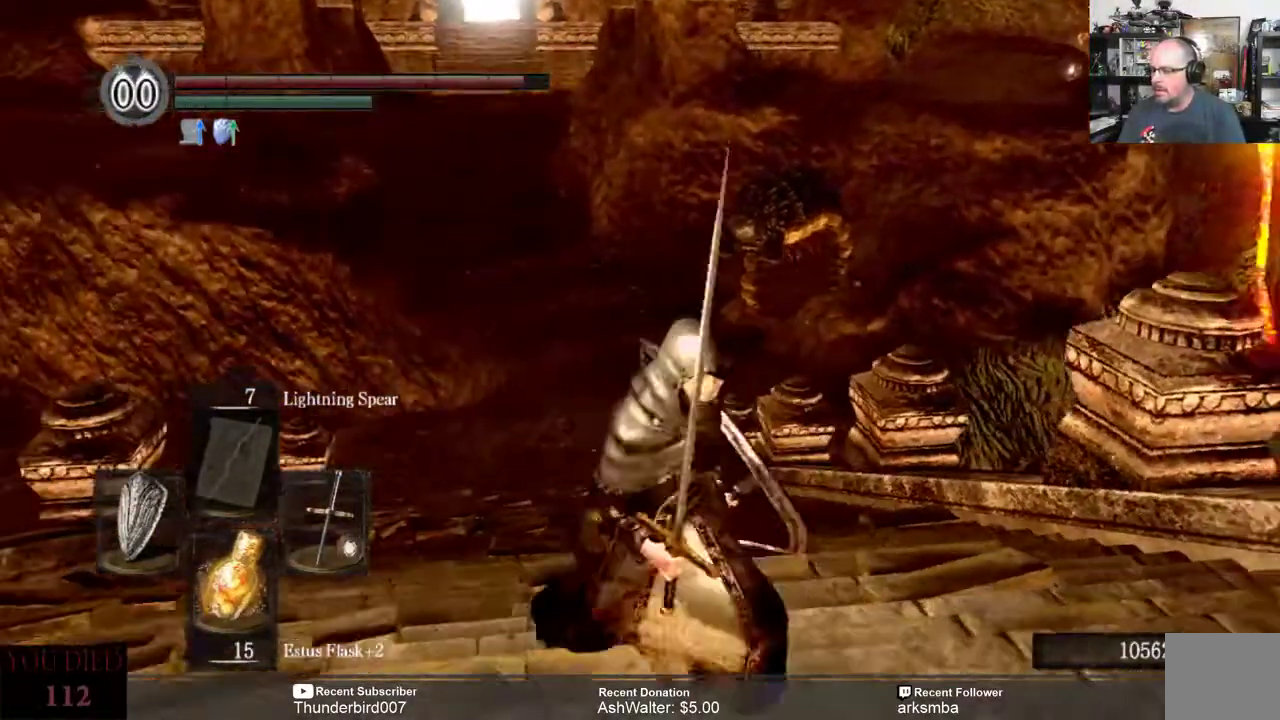
{"buttons": [], "left_stick": "center", "right_stick": "center", "events": [[100, "left_stick", "center"]]}
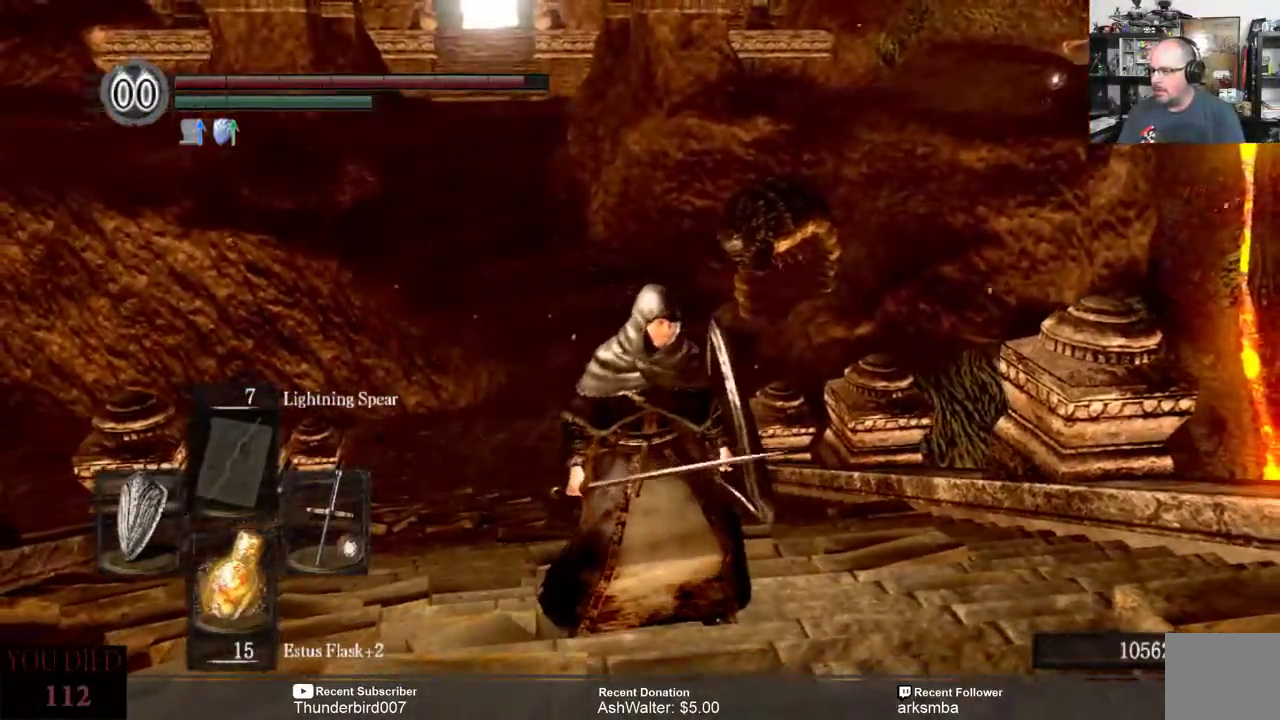
{"buttons": [], "left_stick": "up", "right_stick": "center", "events": [[133, "left_stick", "up"]]}
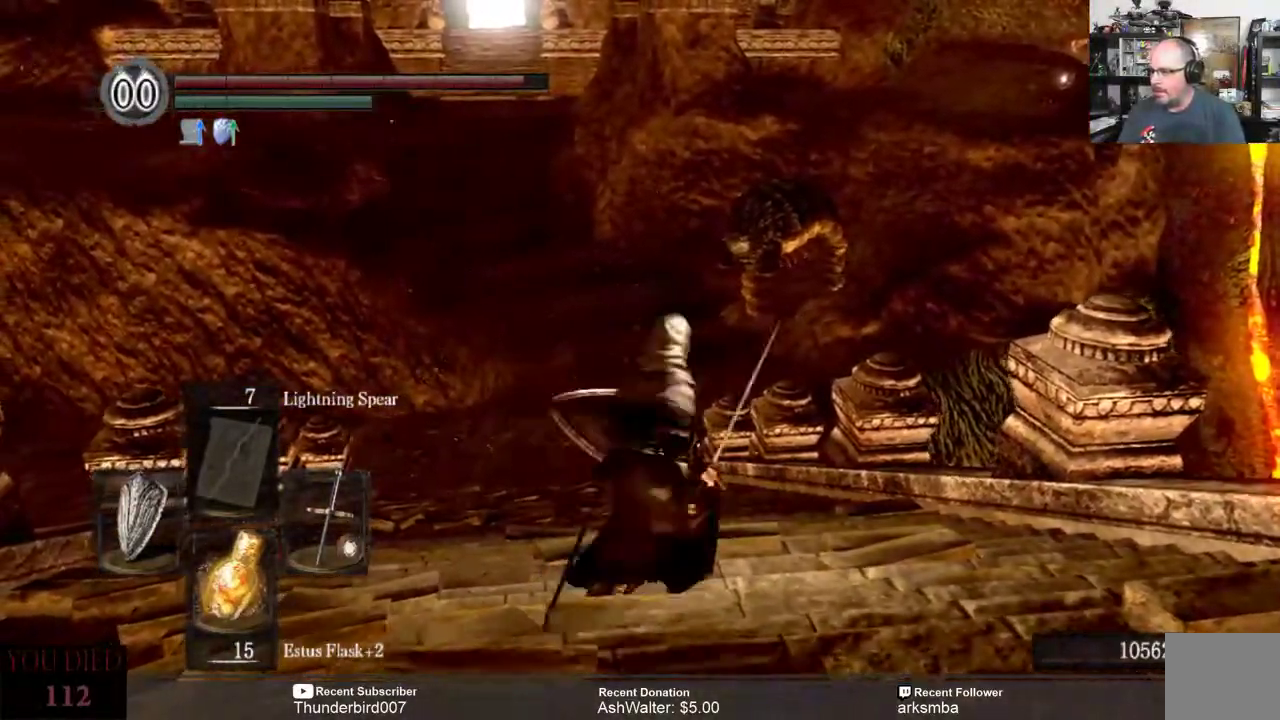
{"buttons": [], "left_stick": "up", "right_stick": "center", "events": [[33, "left_stick", "center"], [467, "left_stick", "up"]]}
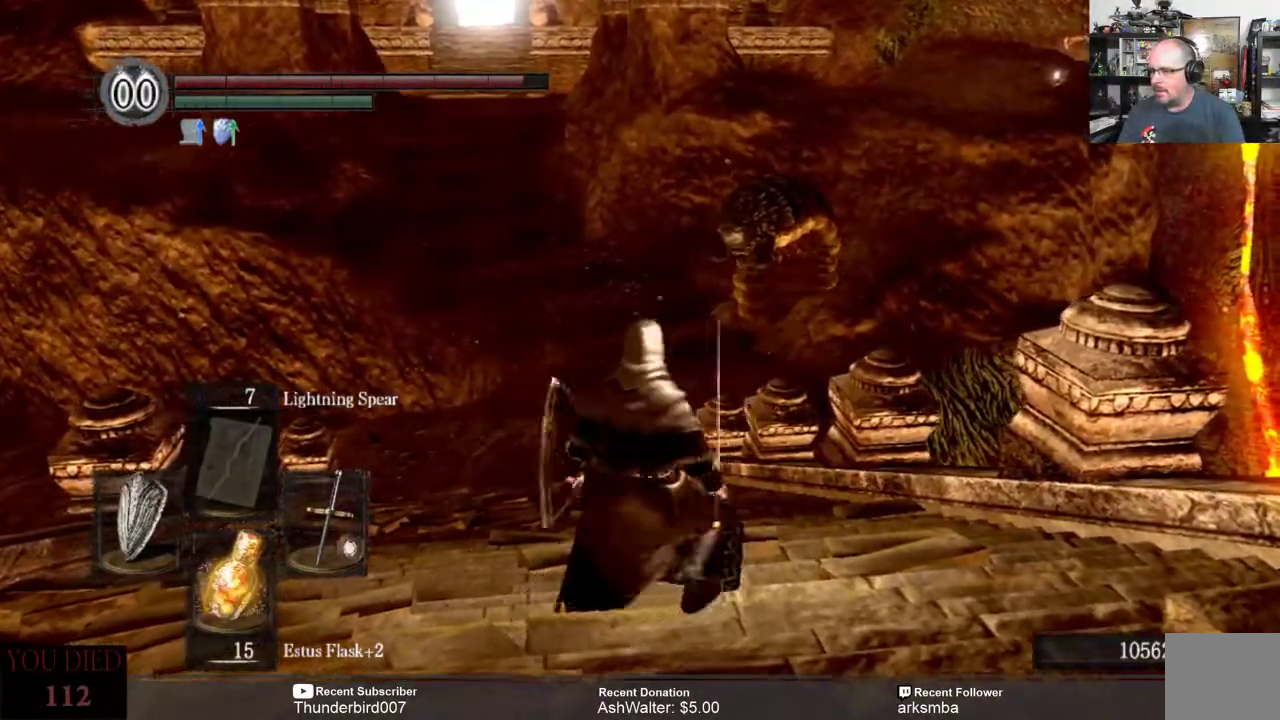
{"buttons": [], "left_stick": "center", "right_stick": "center", "events": [[300, "left_stick", "center"]]}
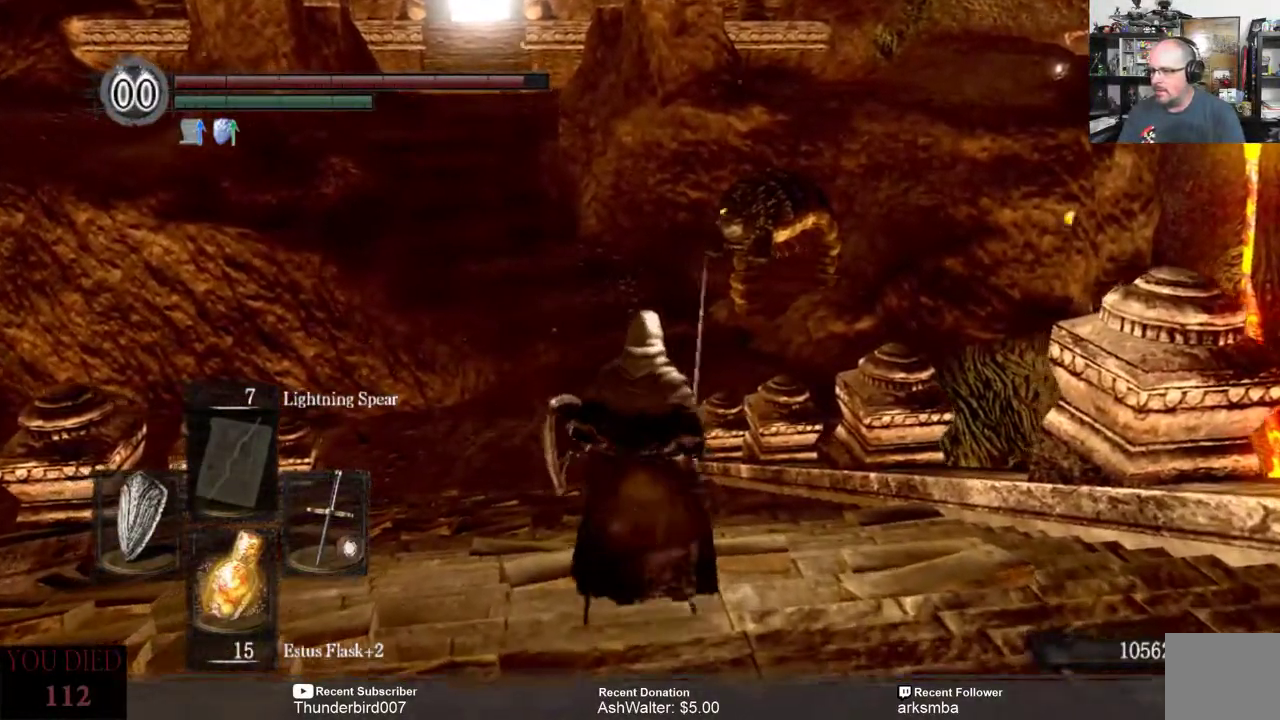
{"buttons": [], "left_stick": "center", "right_stick": "center", "events": []}
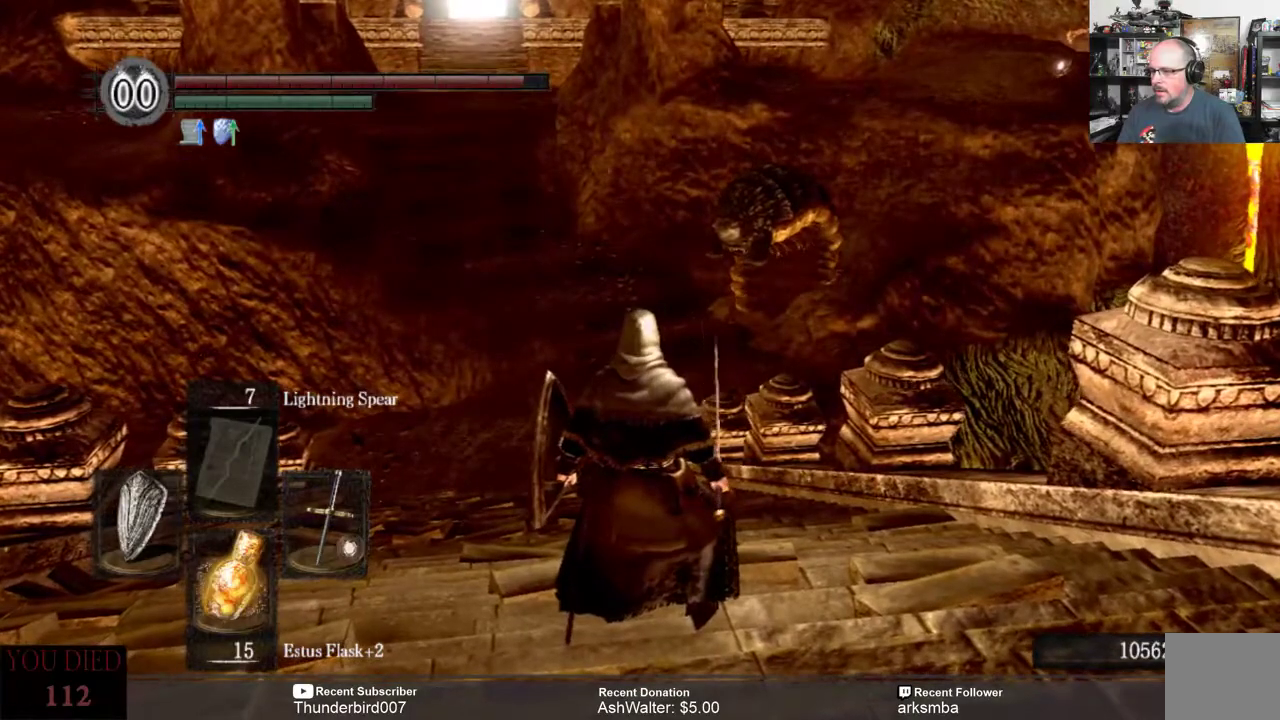
{"buttons": [], "left_stick": "center", "right_stick": "center", "events": []}
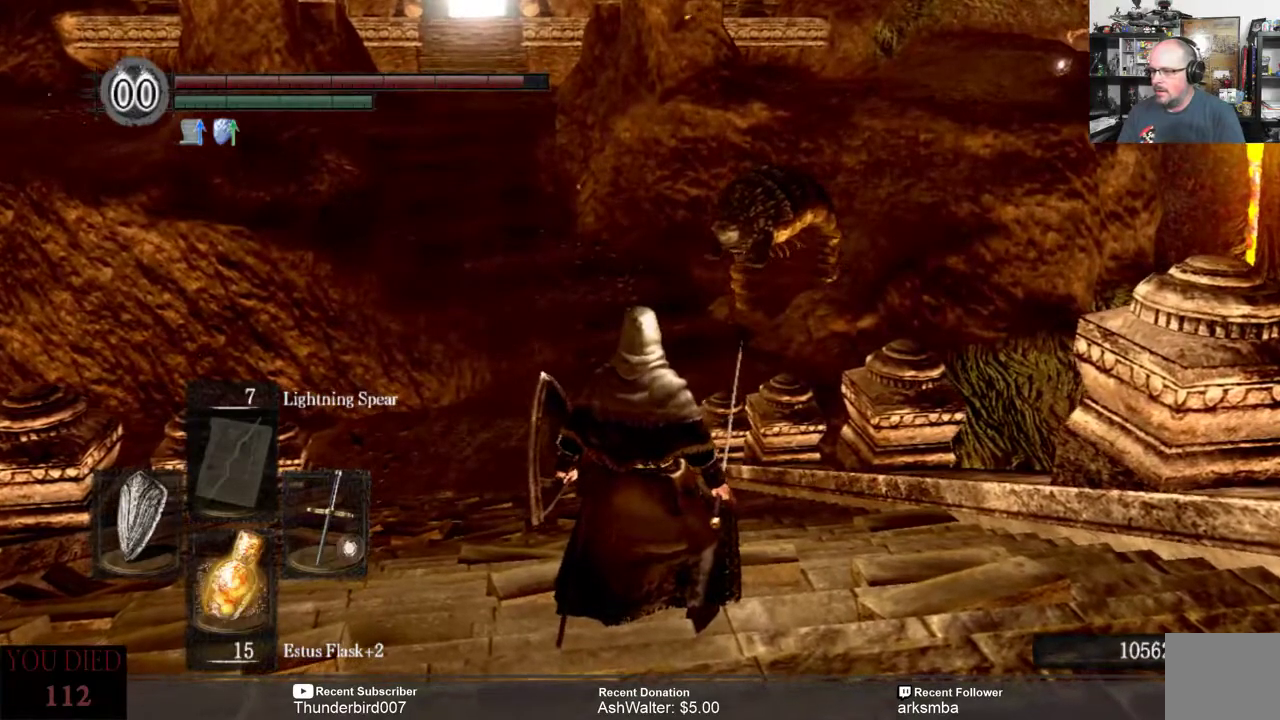
{"buttons": [], "left_stick": "center", "right_stick": "center", "events": [[83, "right_stick", "left"], [433, "right_stick", "center"]]}
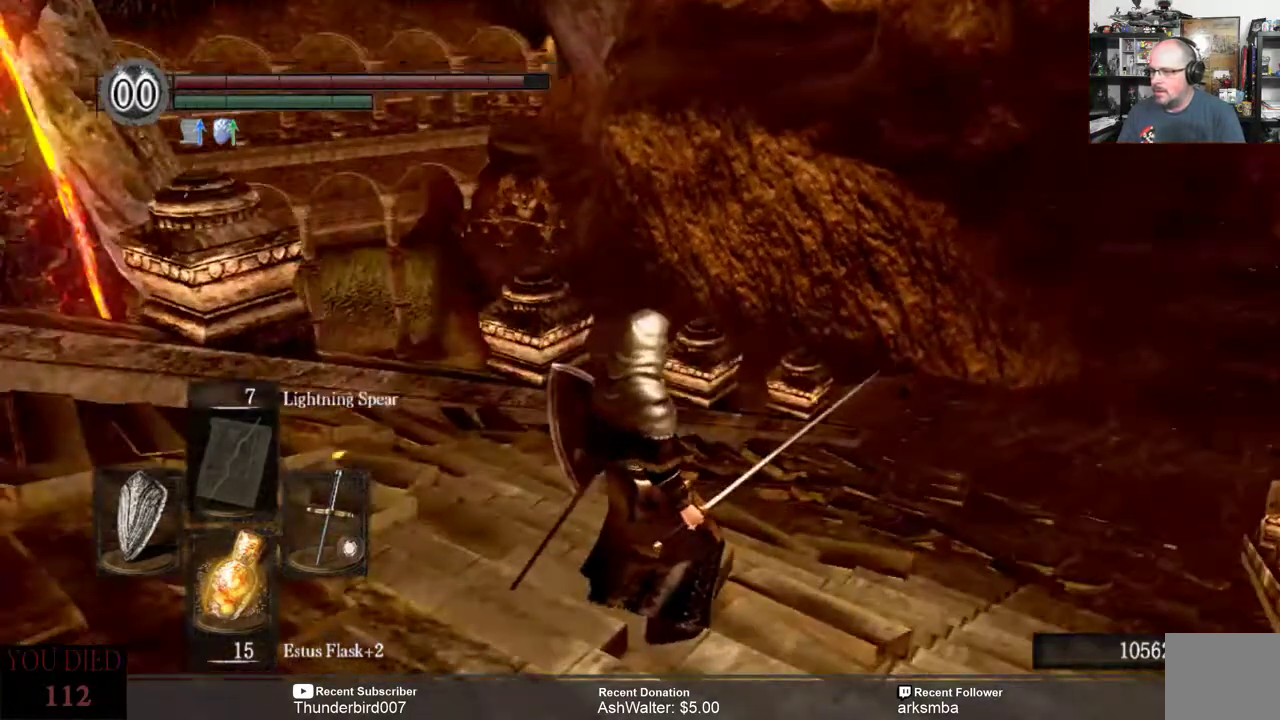
{"buttons": [], "left_stick": "center", "right_stick": "center", "events": []}
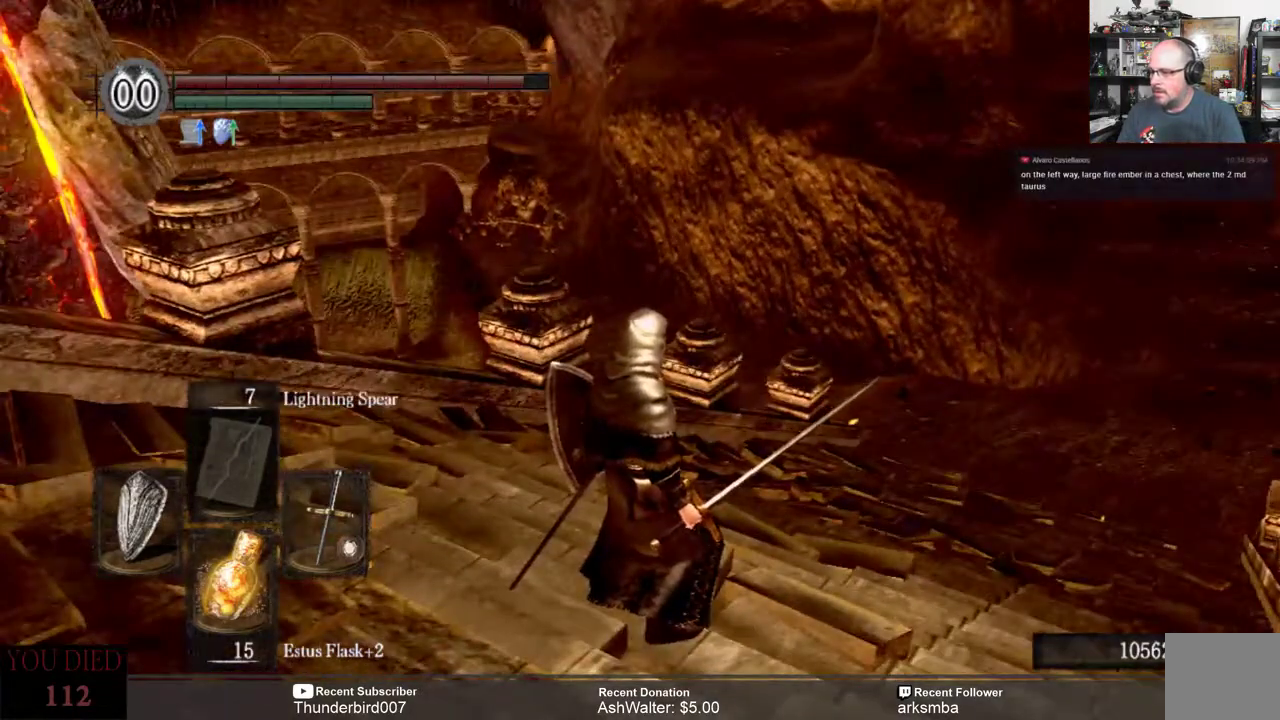
{"buttons": [], "left_stick": "center", "right_stick": "right", "events": [[33, "right_stick", "right"]]}
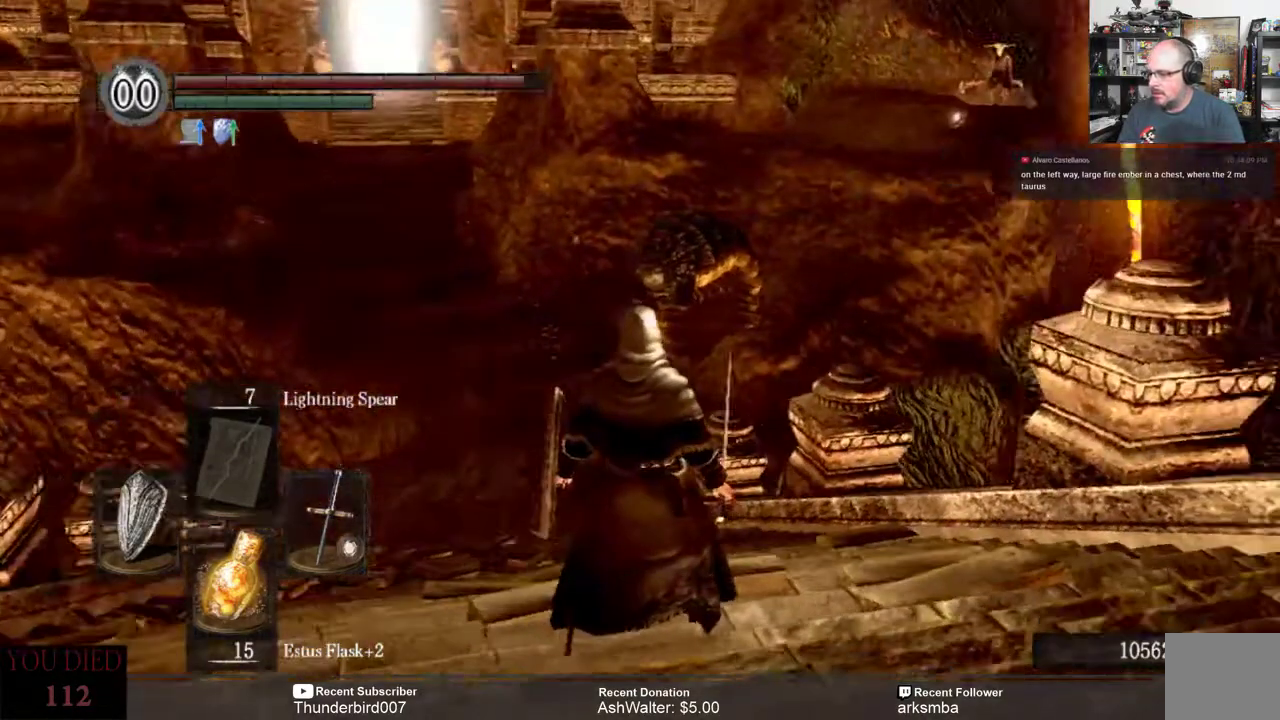
{"buttons": [], "left_stick": "center", "right_stick": "center", "events": [[67, "right_stick", "center"]]}
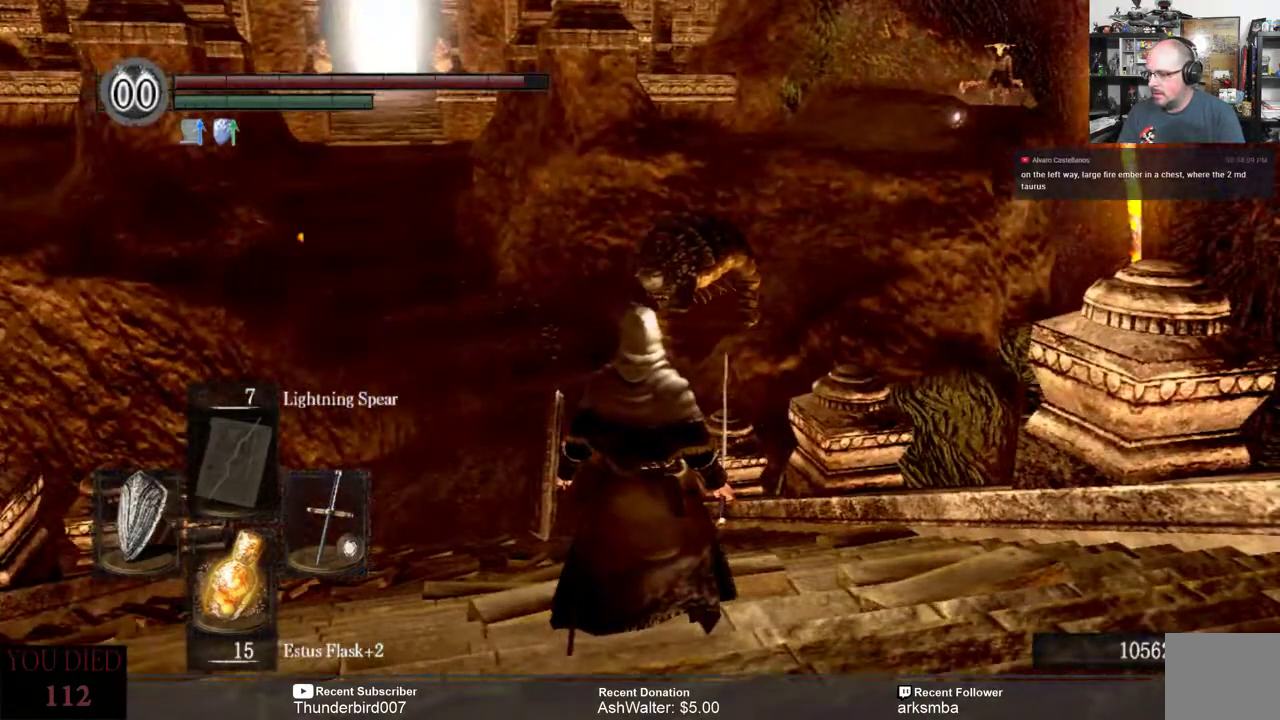
{"buttons": [], "left_stick": "up", "right_stick": "center", "events": [[167, "left_stick", "up"]]}
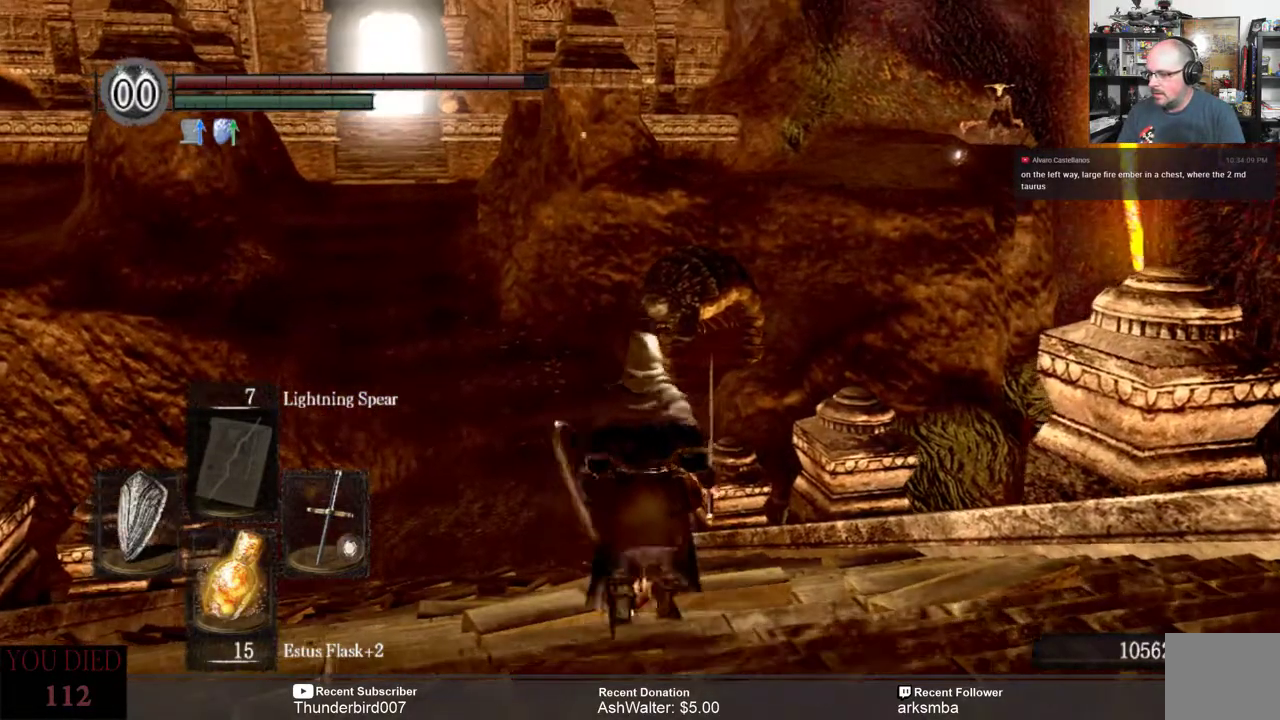
{"buttons": [], "left_stick": "center", "right_stick": "center", "events": [[67, "left_stick", "center"]]}
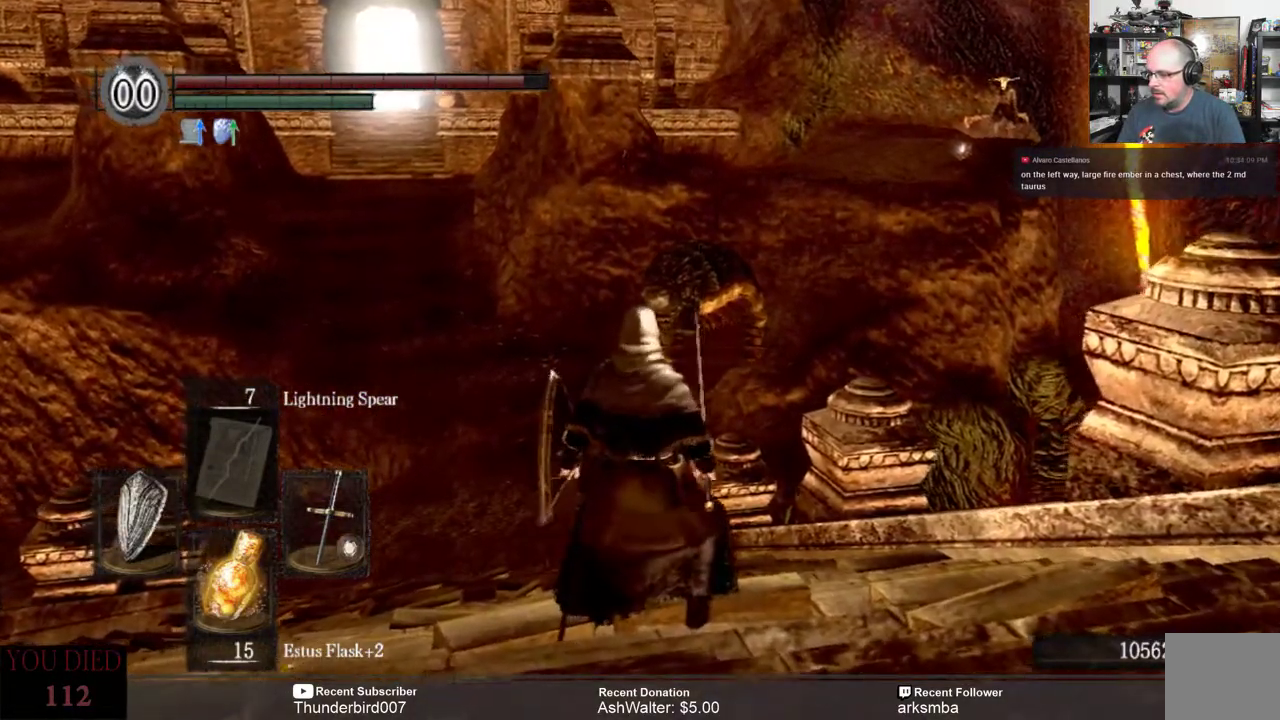
{"buttons": [], "left_stick": "center", "right_stick": "center", "events": []}
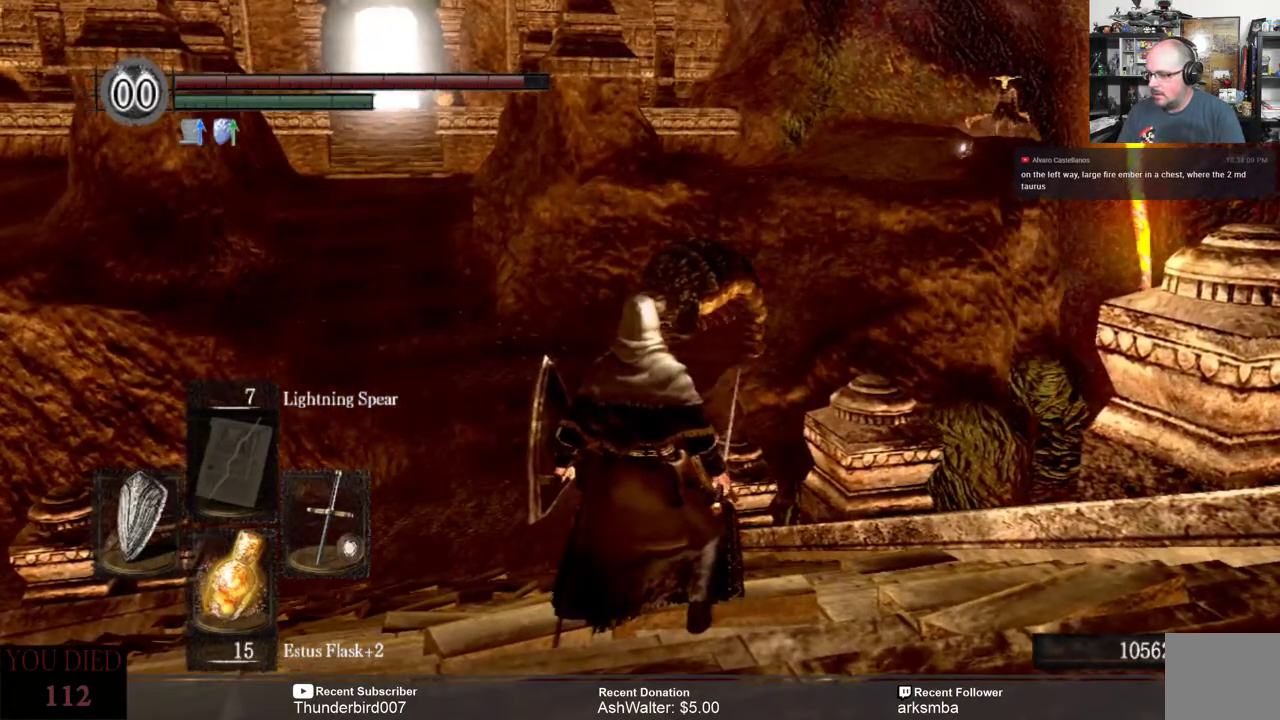
{"buttons": [], "left_stick": "center", "right_stick": "center", "events": []}
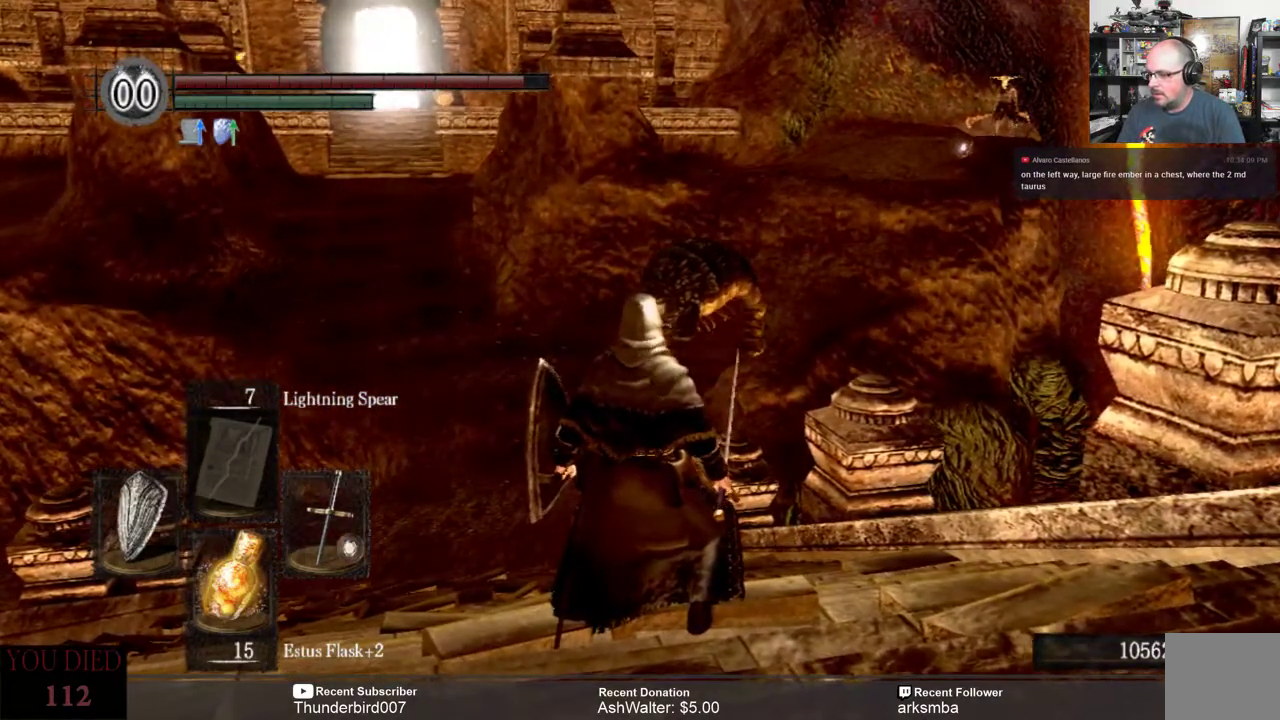
{"buttons": [], "left_stick": "center", "right_stick": "center", "events": []}
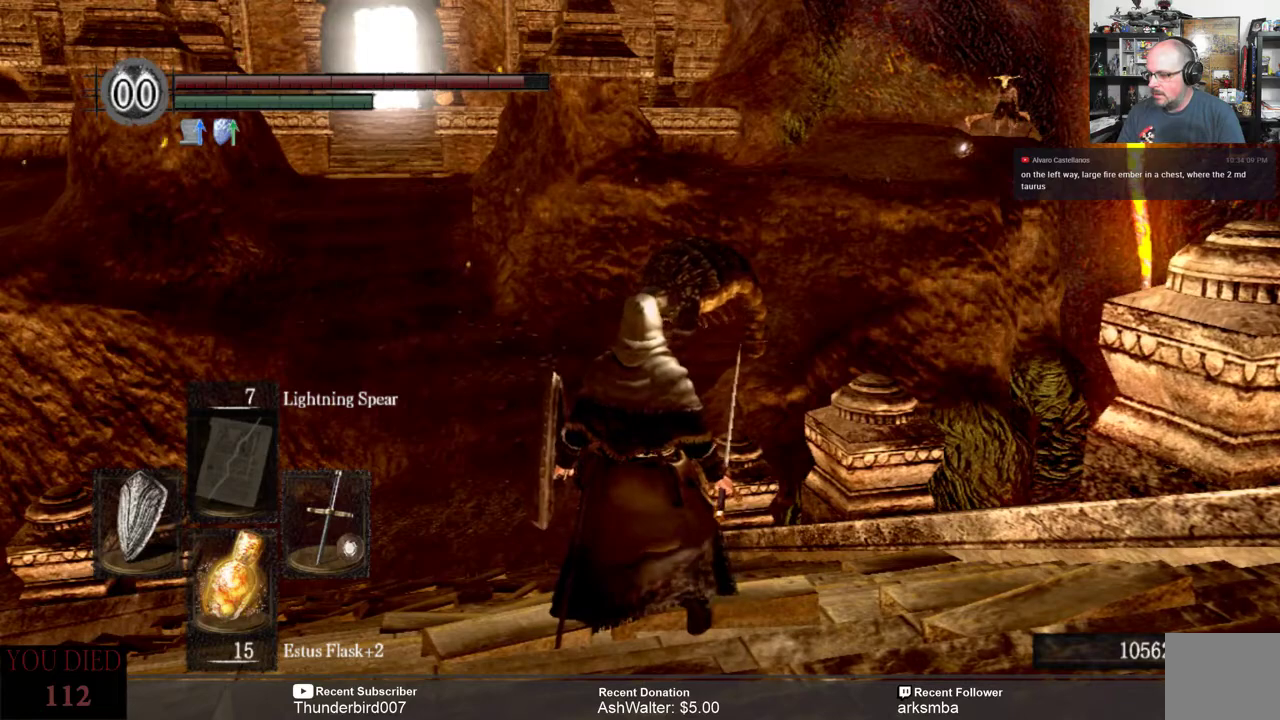
{"buttons": [], "left_stick": "center", "right_stick": "center", "events": []}